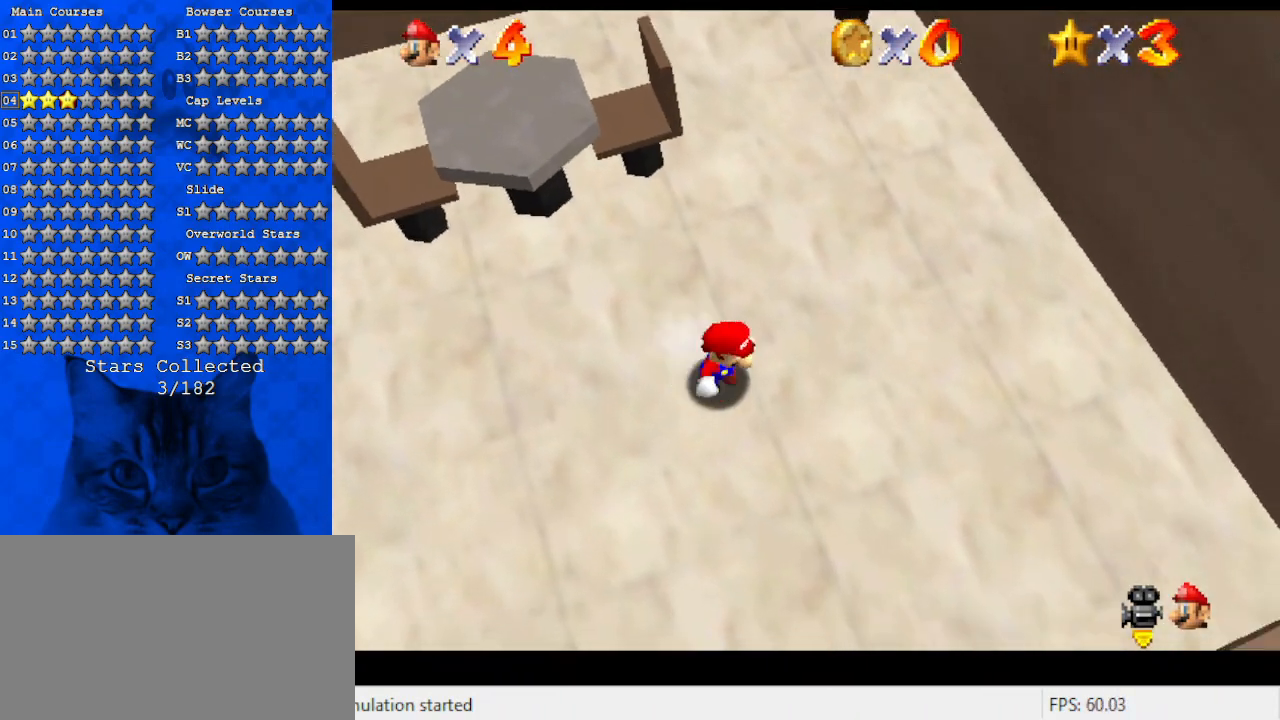
Gameplay with keyboard; each line is a JSON object with the keys held at the frame after it. "events" lists presses ("down") and releases ("up") of "a", "c", "ctrl", "d", "down", "left", "return", "right", "s", "shift", "up", "w", "x" and "y" between this image and that frame as [ms after this image, input, new state], when the widget could be followed in between. No other keys are recorded. Mouse input is not recorded.
{"keys": ["shift", "up"], "events": [[134, "up", "down"], [200, "right", "up"], [467, "shift", "down"]]}
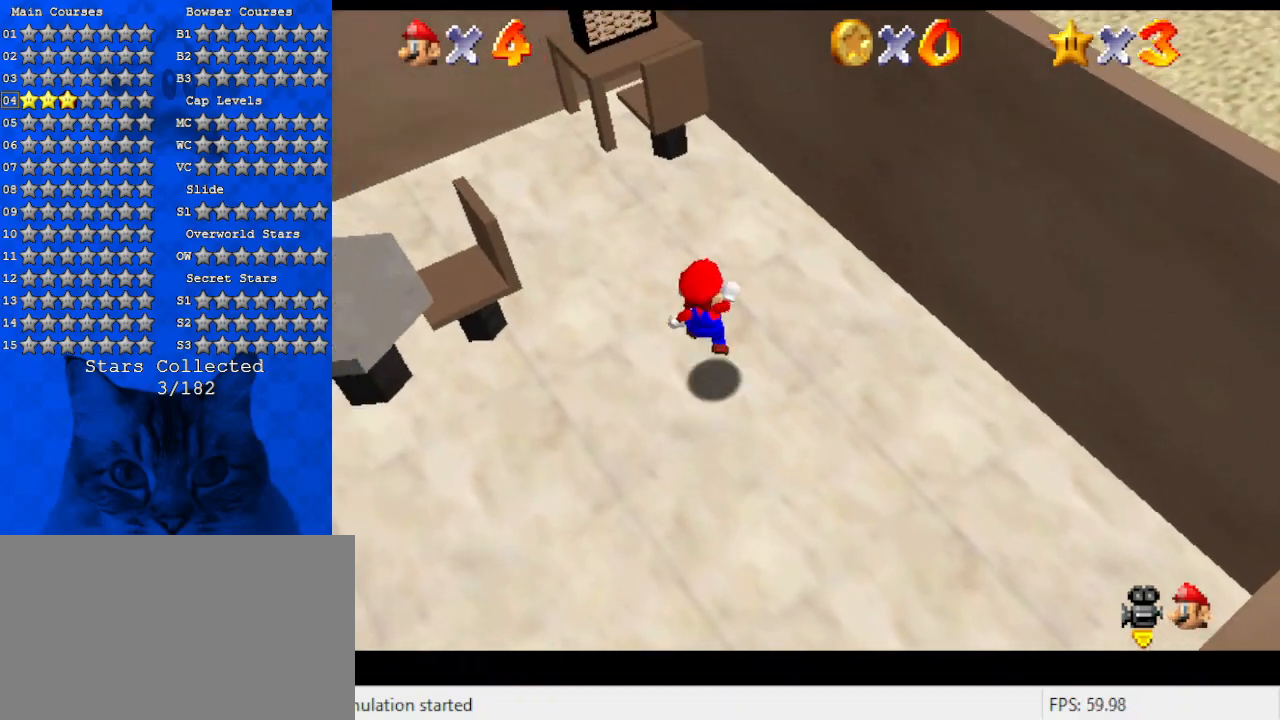
{"keys": ["left", "up"], "events": [[67, "shift", "up"], [167, "a", "down"], [167, "left", "down"], [234, "a", "up"], [334, "a", "down"], [434, "a", "up"]]}
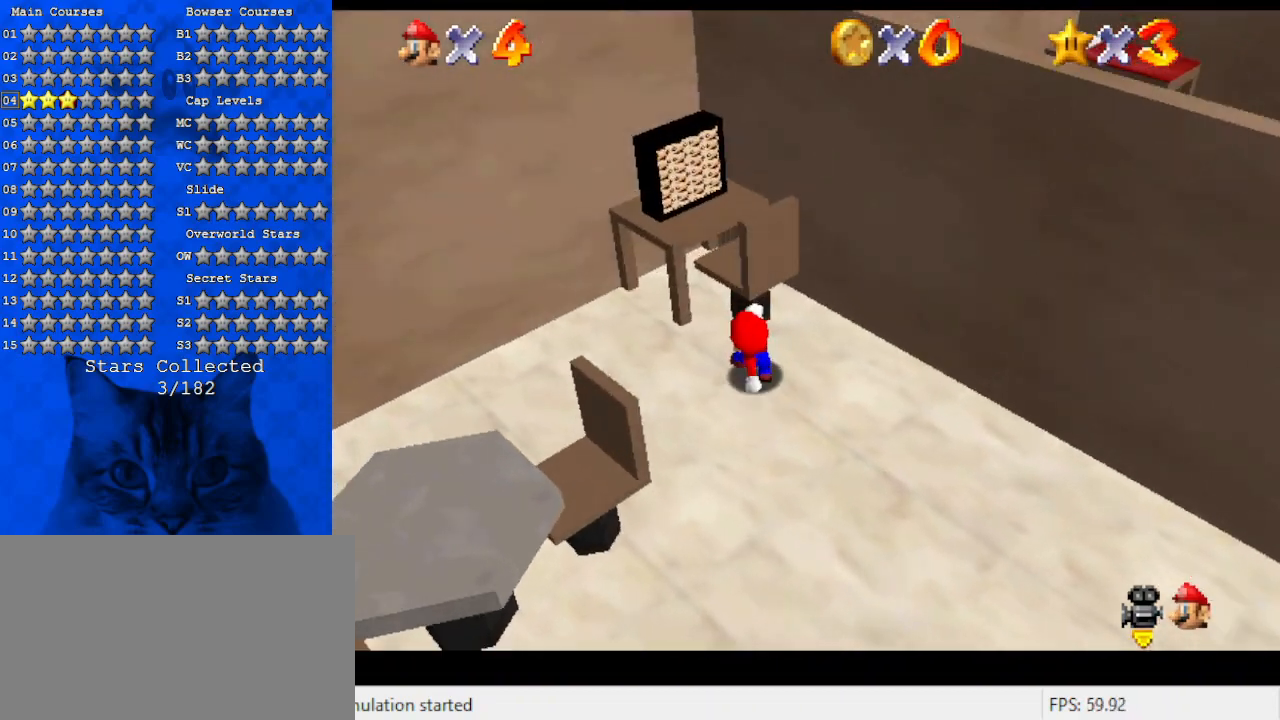
{"keys": ["left", "shift"], "events": [[34, "shift", "down"], [300, "shift", "up"], [434, "up", "up"], [500, "shift", "down"]]}
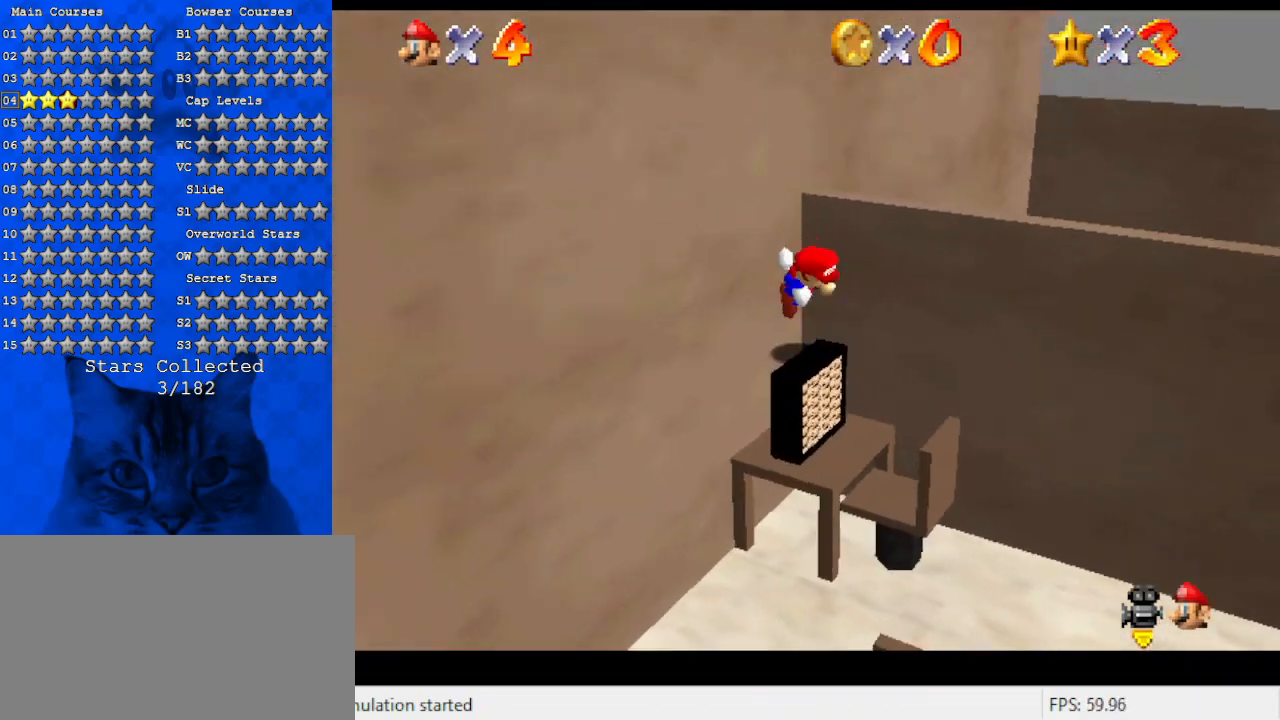
{"keys": ["right"], "events": [[34, "left", "up"], [34, "right", "down"], [34, "shift", "up"], [134, "shift", "down"], [234, "up", "down"], [267, "shift", "up"], [367, "d", "down"], [400, "up", "up"], [467, "d", "up"]]}
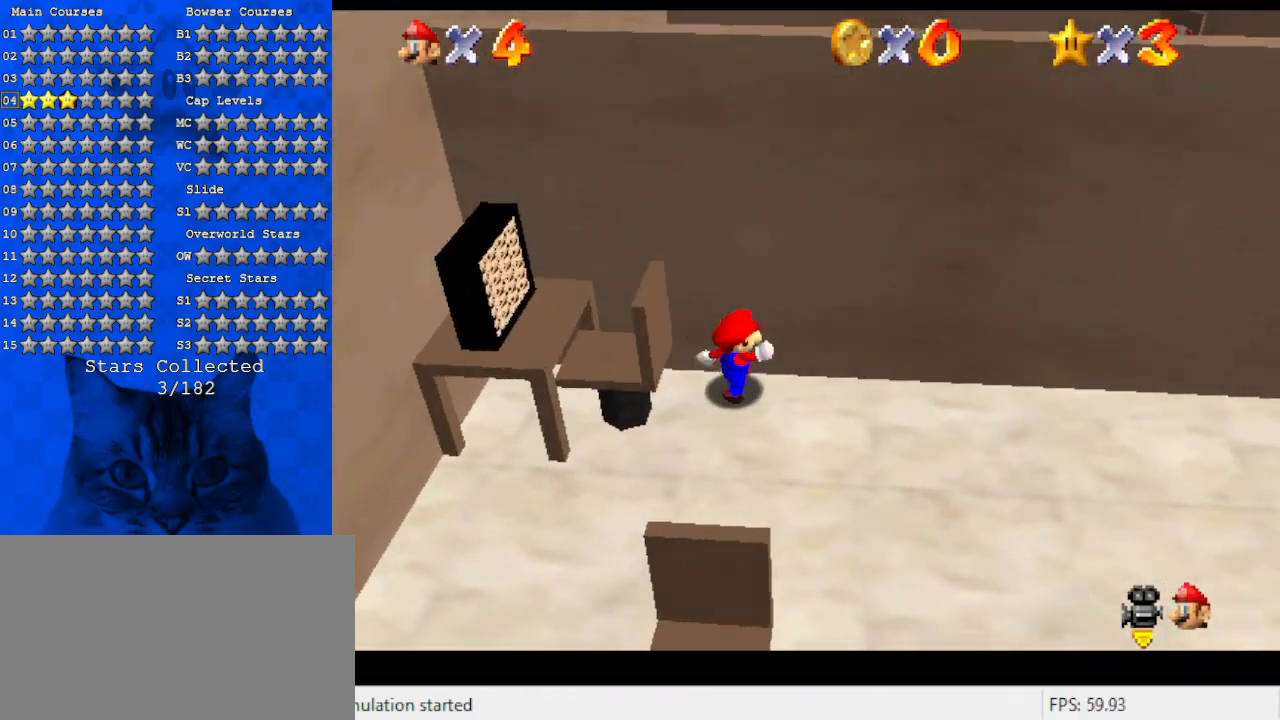
{"keys": ["down", "right"], "events": [[134, "down", "down"], [367, "ctrl", "down"], [500, "ctrl", "up"]]}
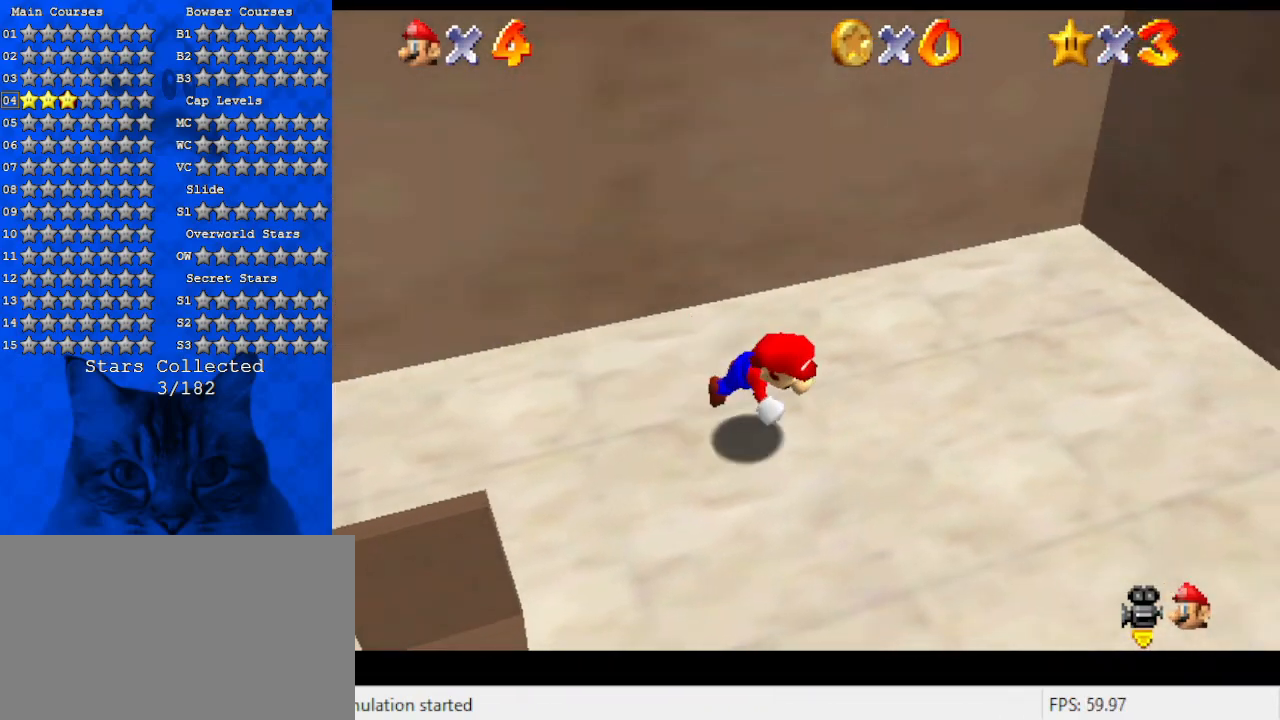
{"keys": ["left"], "events": [[67, "down", "up"], [234, "right", "up"], [234, "shift", "down"], [234, "up", "down"], [300, "left", "down"], [334, "up", "up"], [434, "shift", "up"]]}
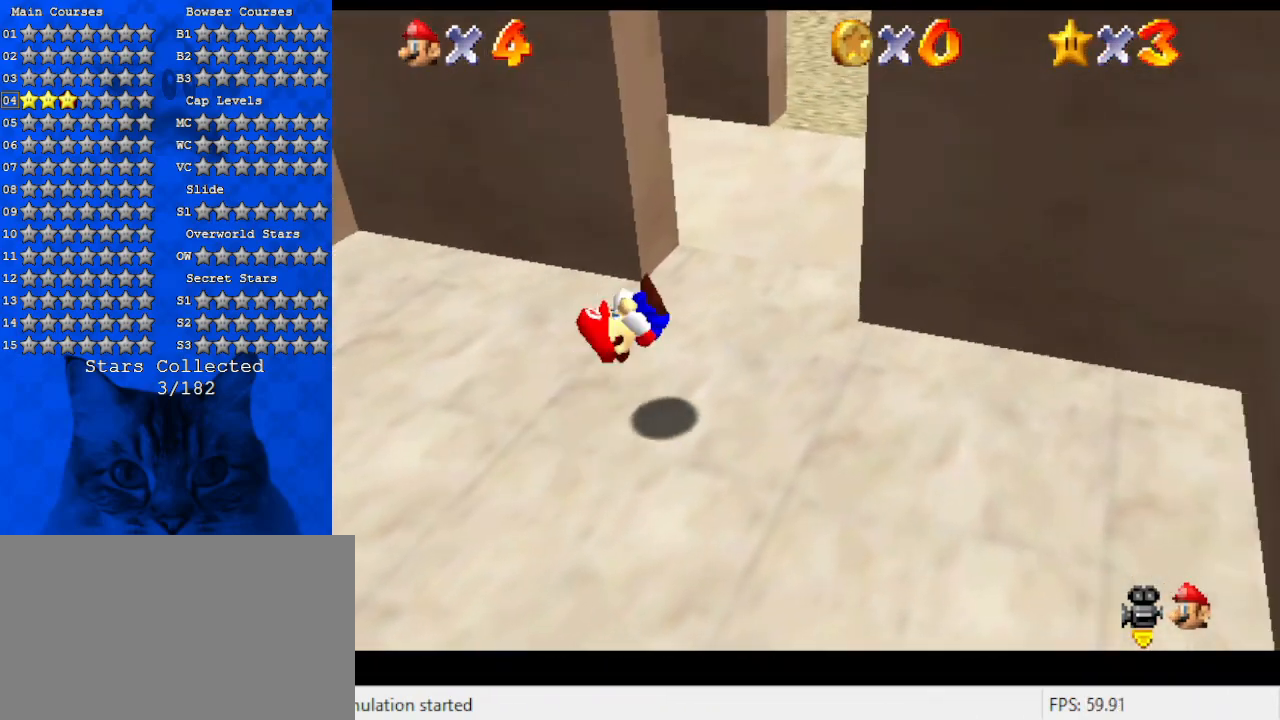
{"keys": ["left", "up"], "events": [[267, "left", "up"], [267, "up", "down"], [434, "left", "down"]]}
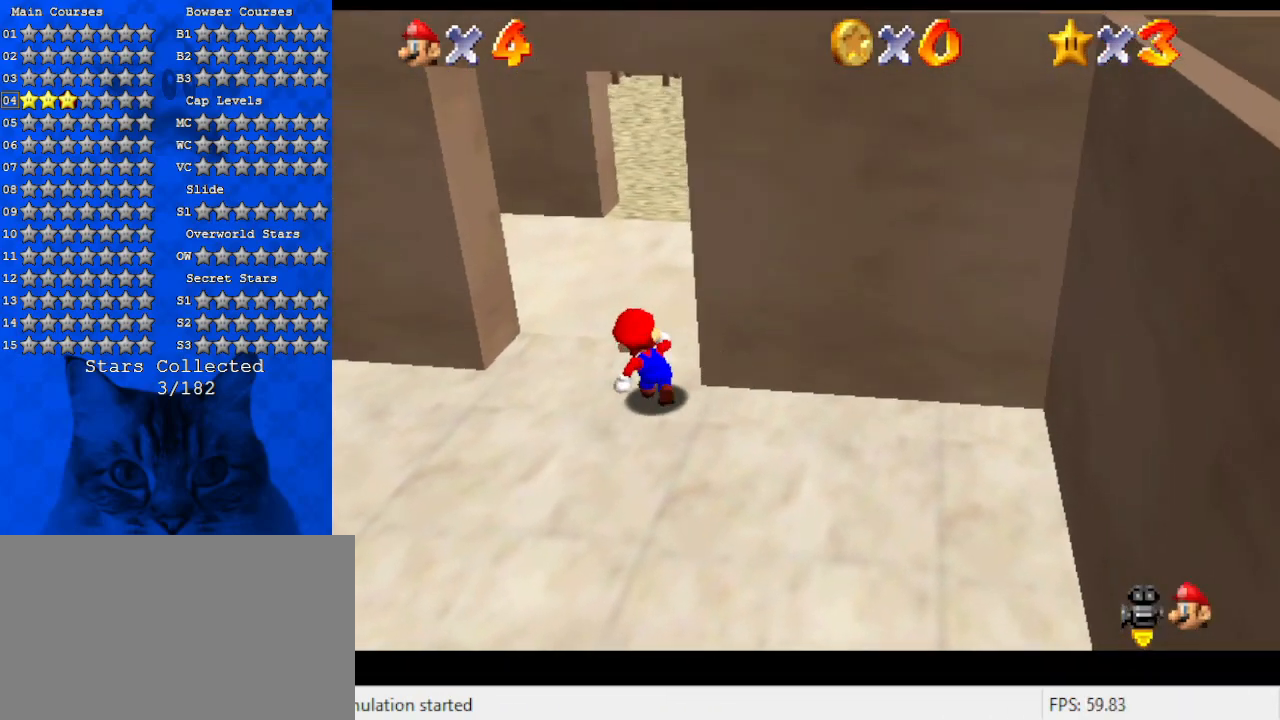
{"keys": ["d", "up"], "events": [[134, "d", "down"], [134, "left", "up"], [167, "w", "down"], [334, "d", "up"], [334, "w", "up"], [400, "d", "down"]]}
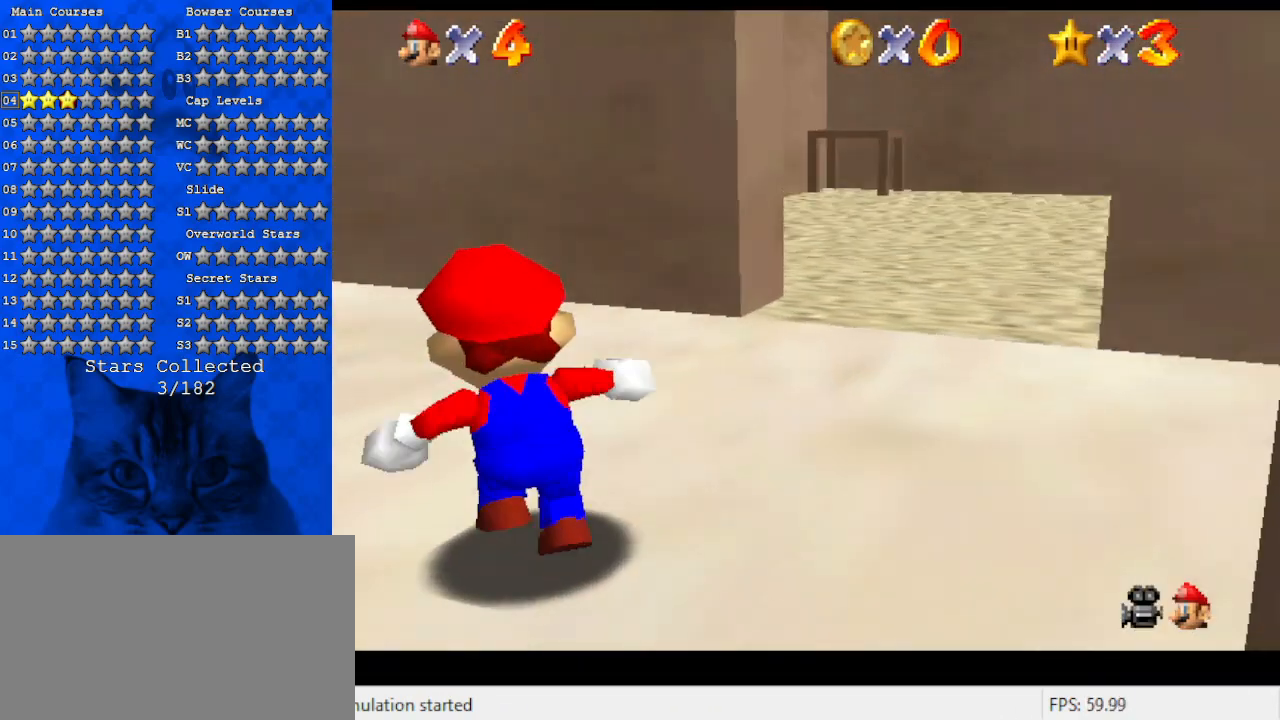
{"keys": ["up"], "events": [[67, "d", "up"], [67, "left", "down"], [200, "ctrl", "down"], [234, "left", "up"], [334, "ctrl", "up"]]}
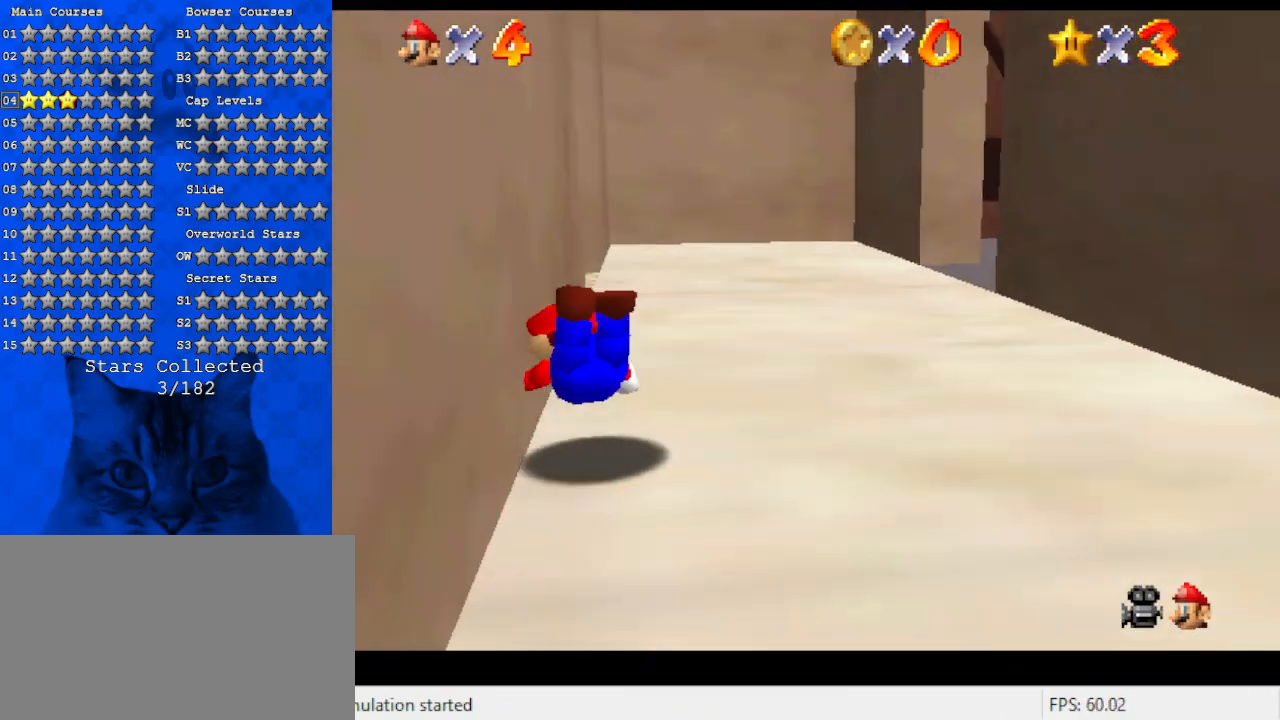
{"keys": [], "events": [[67, "shift", "down"], [267, "shift", "up"], [334, "d", "down"], [400, "up", "up"], [434, "d", "up"]]}
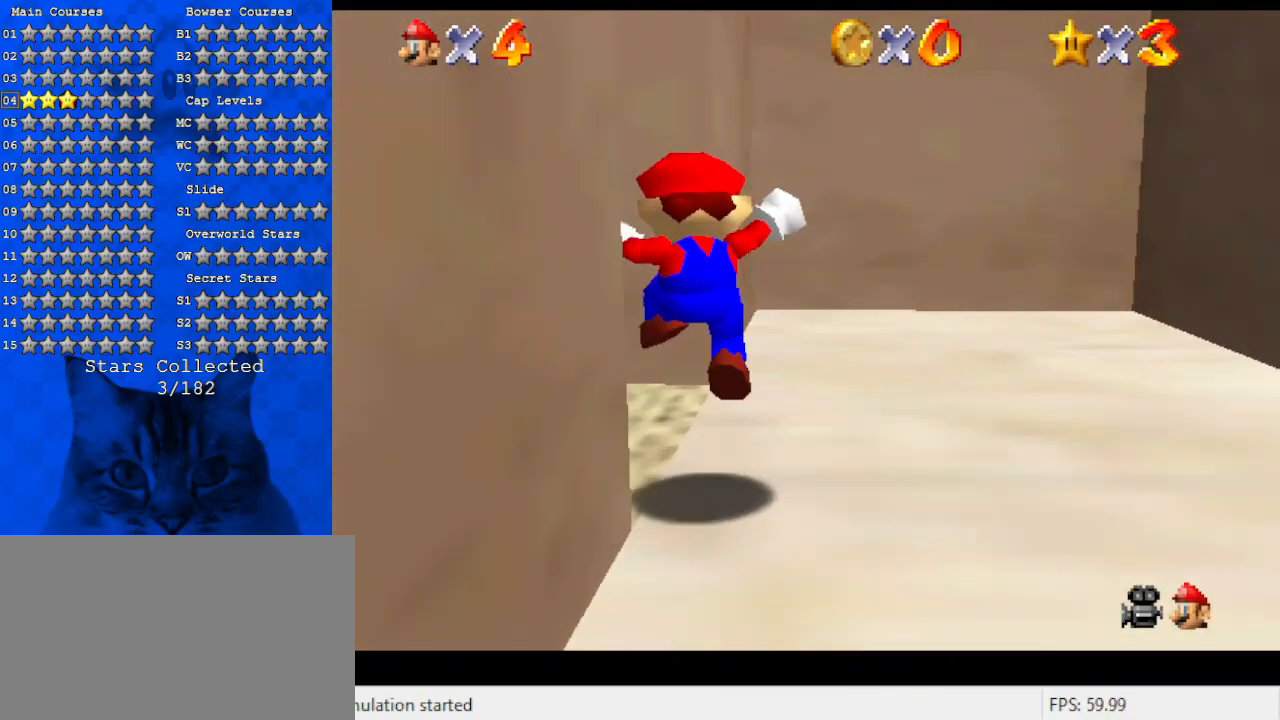
{"keys": ["up"], "events": [[34, "d", "down"], [34, "up", "down"], [67, "left", "down"], [167, "d", "up"], [200, "up", "up"], [400, "up", "down"], [434, "left", "up"]]}
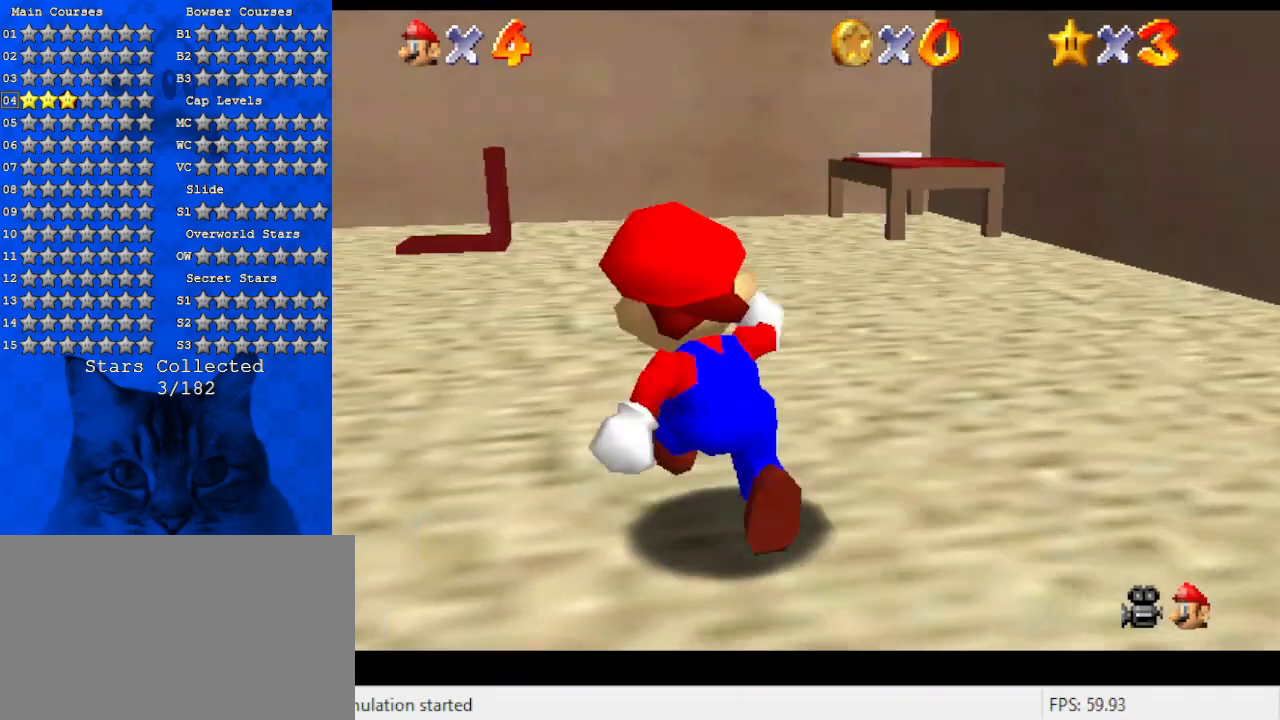
{"keys": ["up"], "events": [[100, "up", "up"], [267, "right", "down"], [267, "up", "down"], [500, "right", "up"]]}
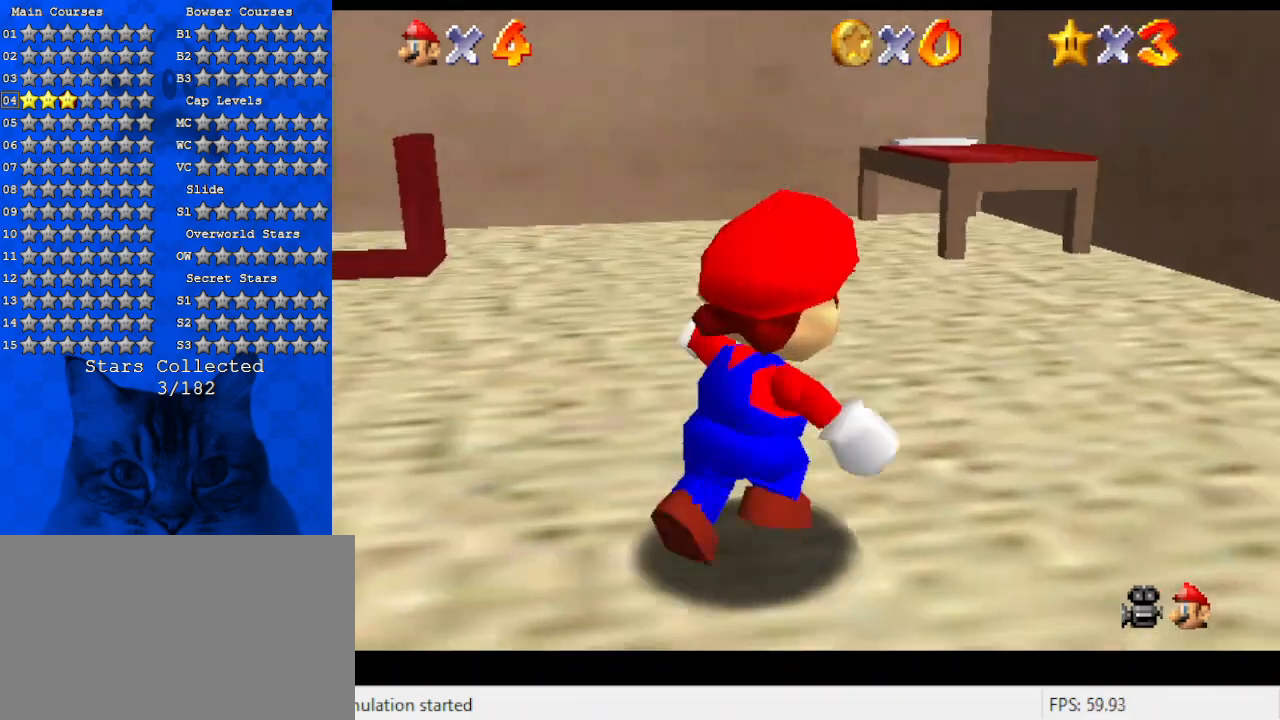
{"keys": ["up"], "events": [[34, "left", "down"], [200, "up", "up"], [434, "up", "down"], [467, "left", "up"]]}
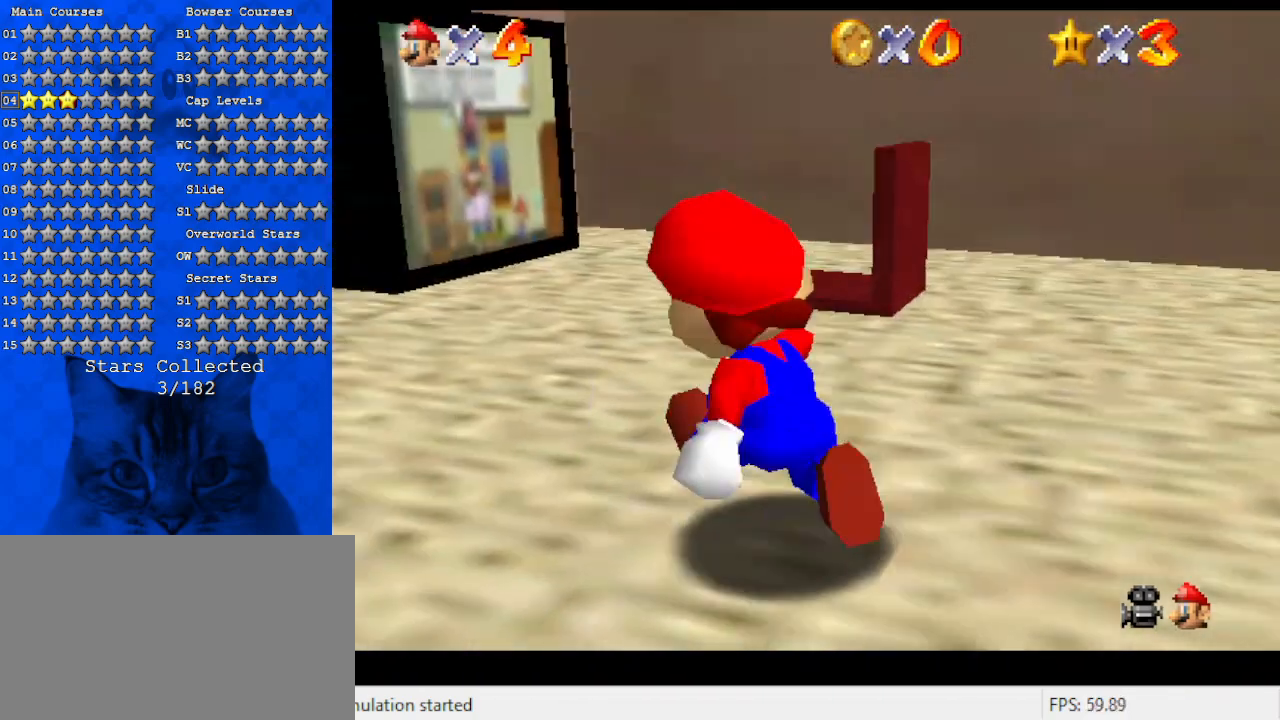
{"keys": ["left", "up"], "events": [[334, "left", "down"]]}
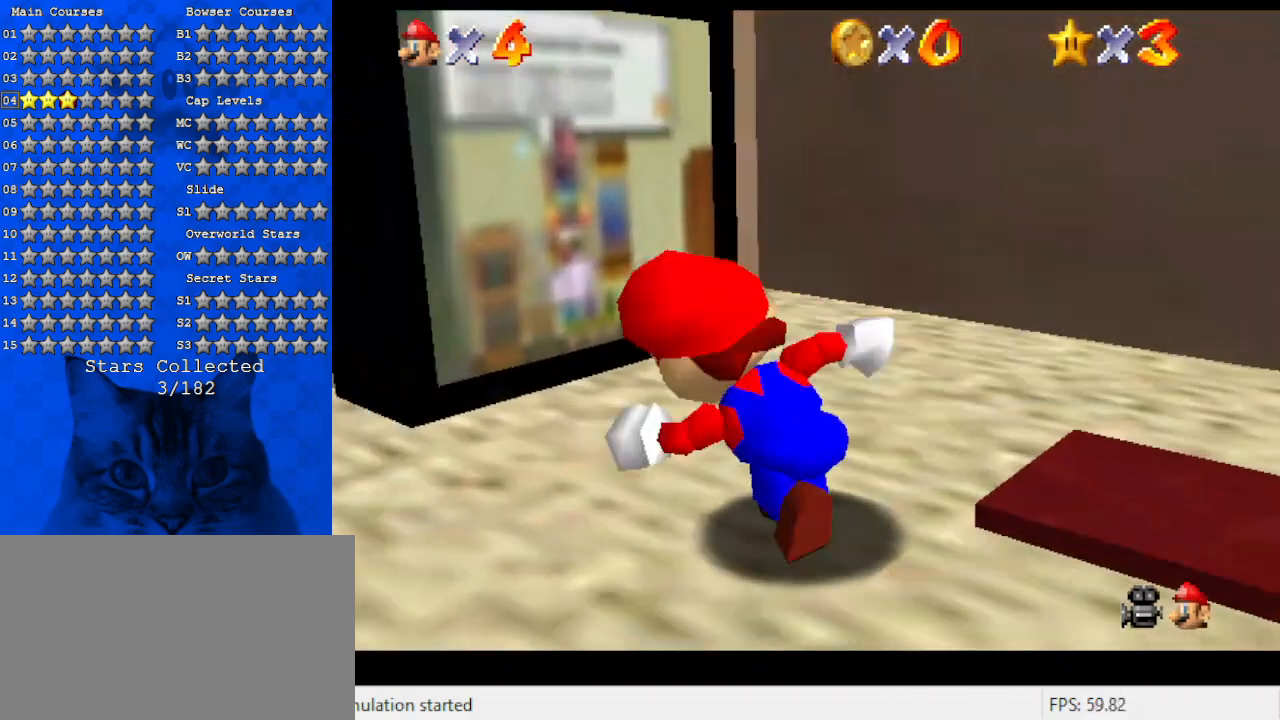
{"keys": [], "events": [[34, "left", "up"], [167, "left", "down"], [367, "left", "up"], [500, "up", "up"]]}
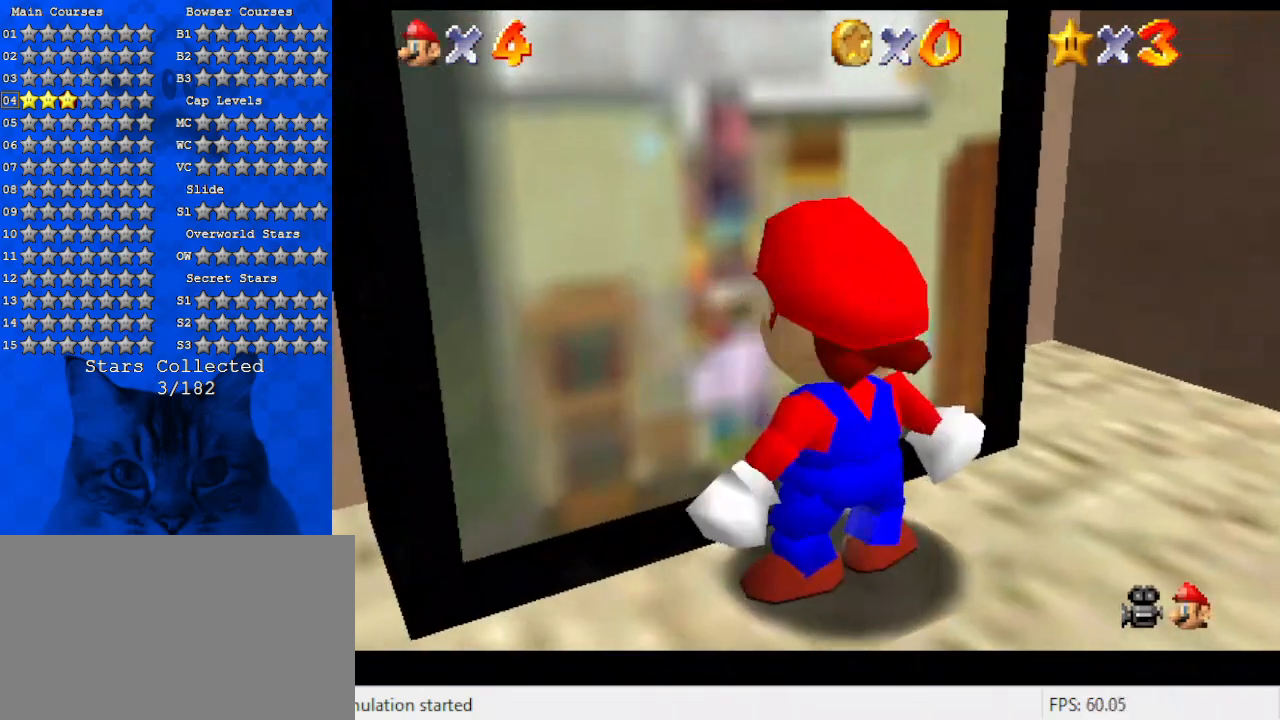
{"keys": ["ctrl", "shift"], "events": [[400, "shift", "down"], [467, "ctrl", "down"]]}
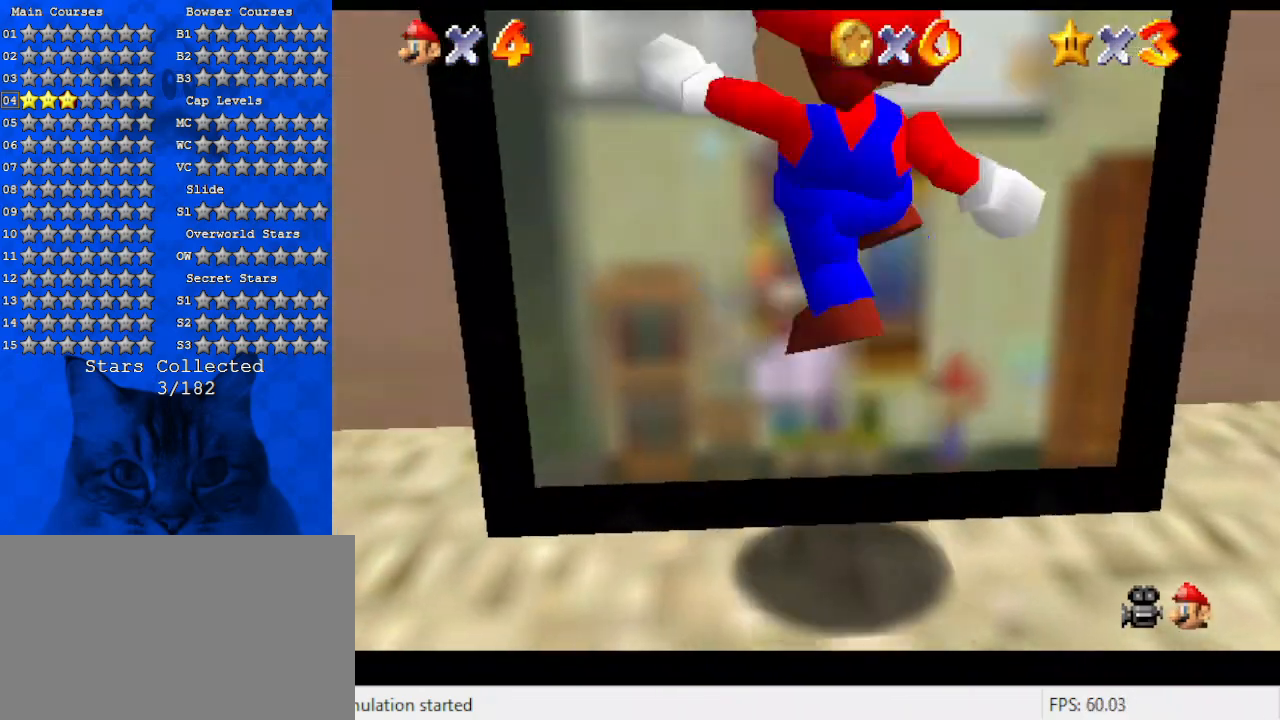
{"keys": [], "events": [[134, "ctrl", "up"], [134, "shift", "up"]]}
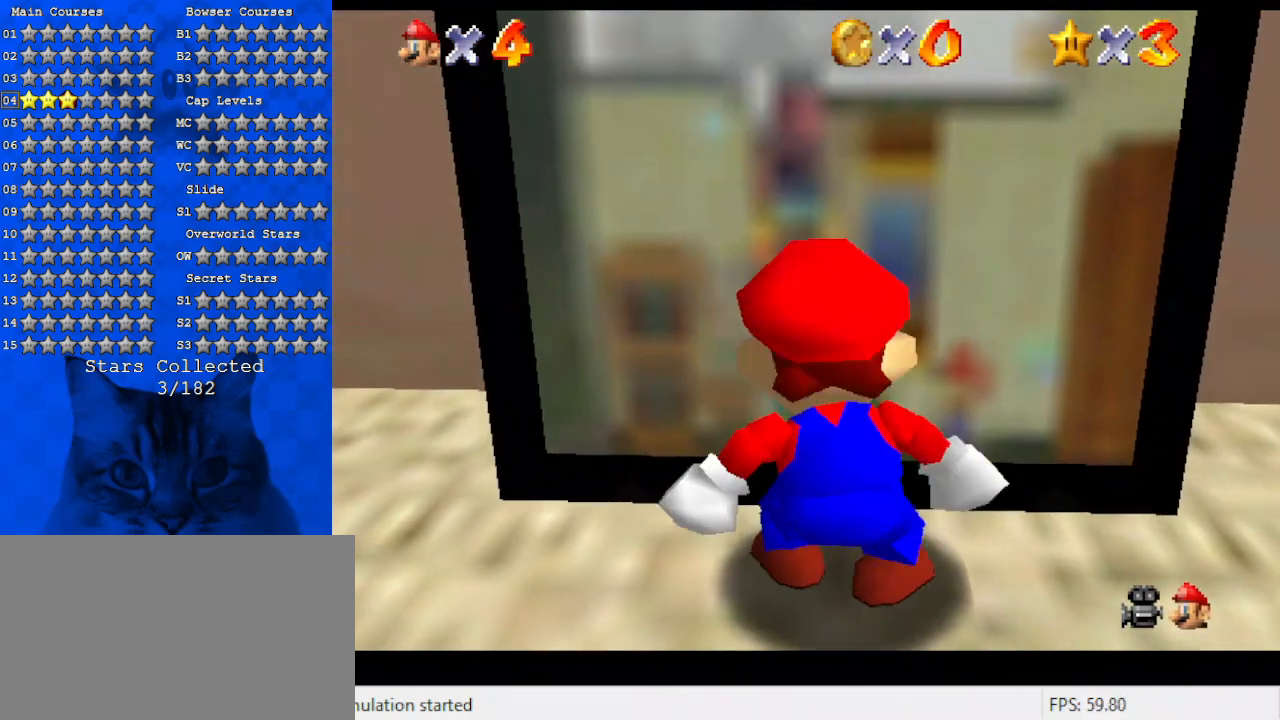
{"keys": [], "events": [[67, "w", "down"], [167, "w", "up"]]}
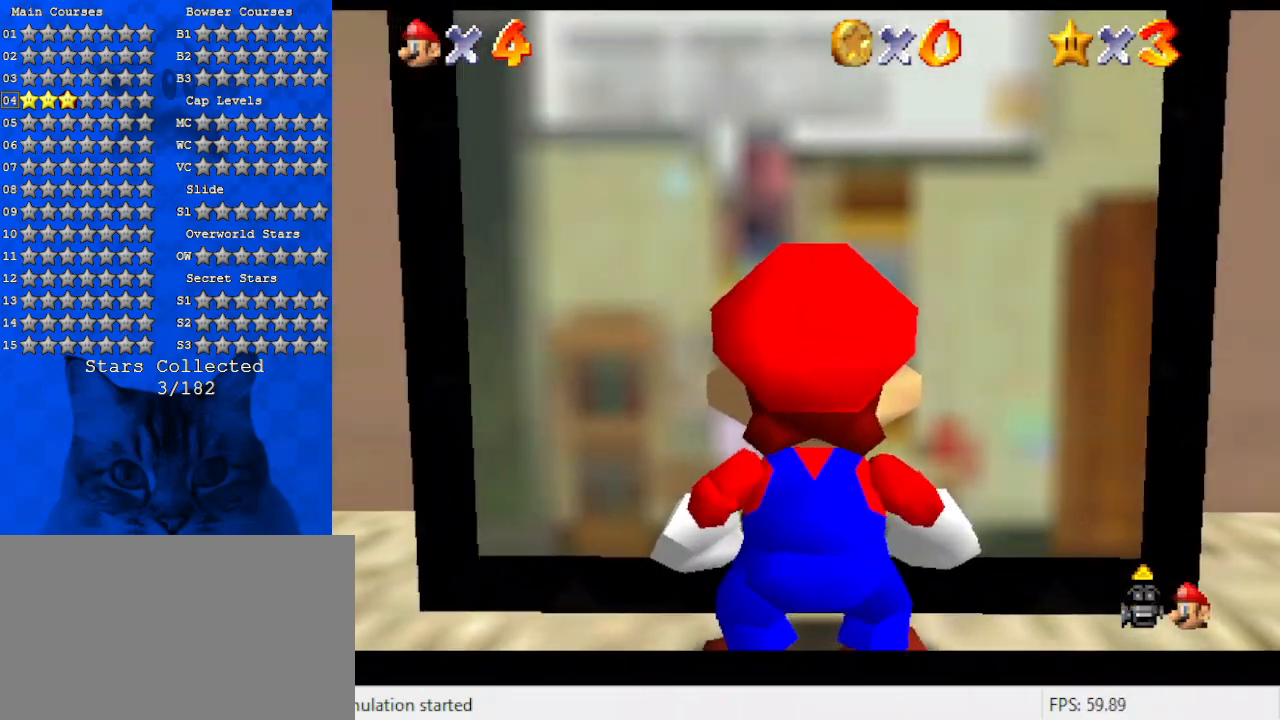
{"keys": ["right"], "events": [[67, "right", "down"]]}
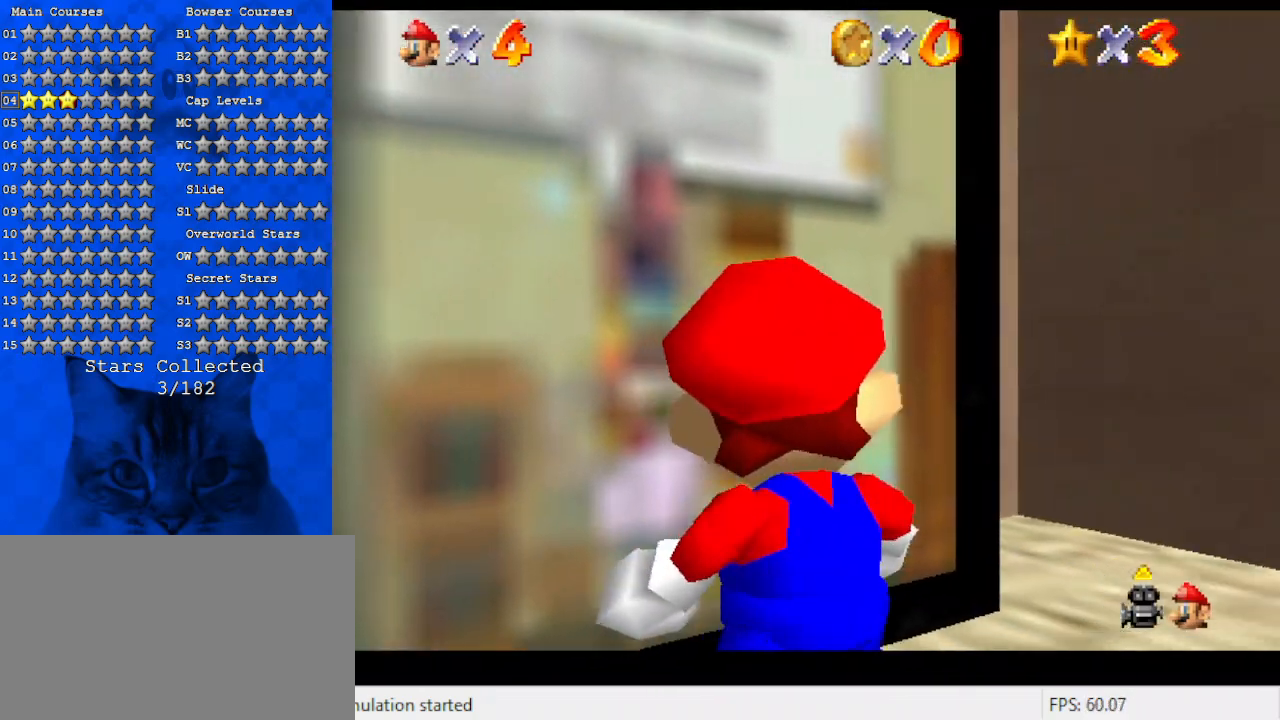
{"keys": ["left"], "events": [[100, "right", "up"], [267, "down", "down"], [467, "down", "up"], [467, "left", "down"]]}
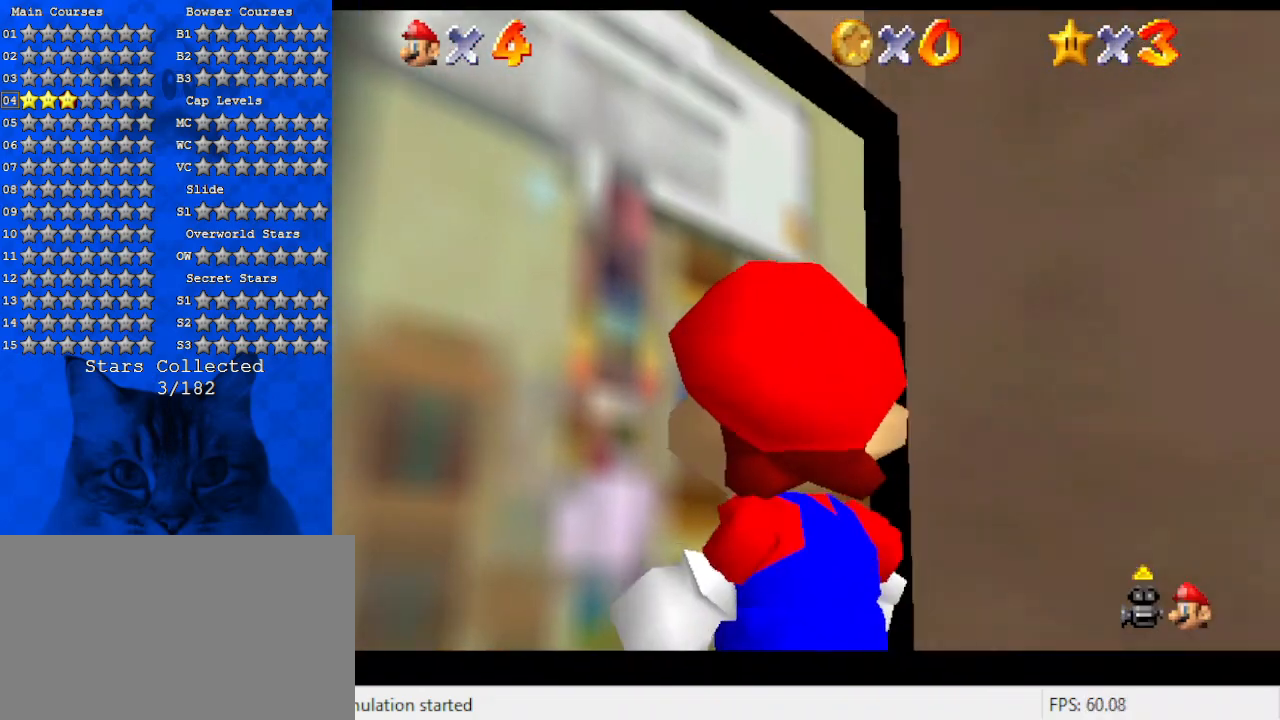
{"keys": ["left"], "events": [[300, "left", "up"], [434, "left", "down"]]}
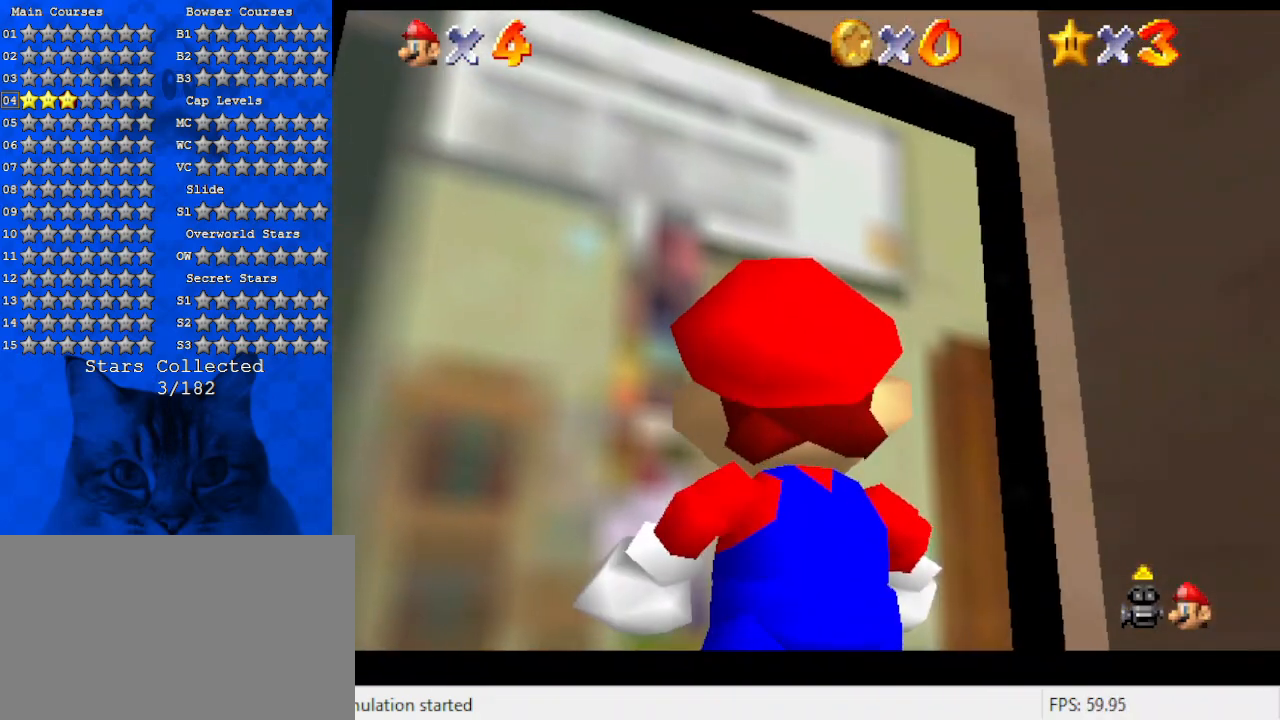
{"keys": ["right"], "events": [[134, "down", "down"], [167, "left", "up"], [200, "down", "up"], [200, "shift", "down"], [300, "right", "down"], [300, "shift", "up"]]}
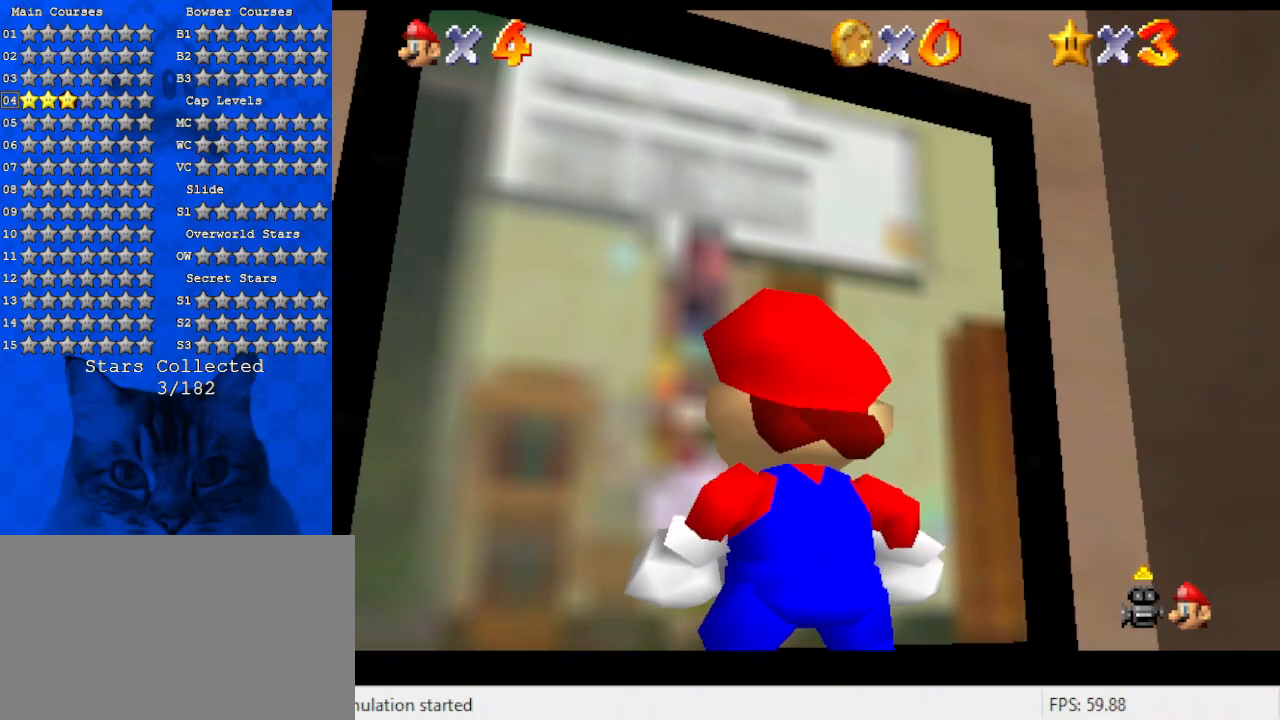
{"keys": ["a", "right"], "events": [[167, "a", "down"], [334, "a", "up"], [400, "a", "down"]]}
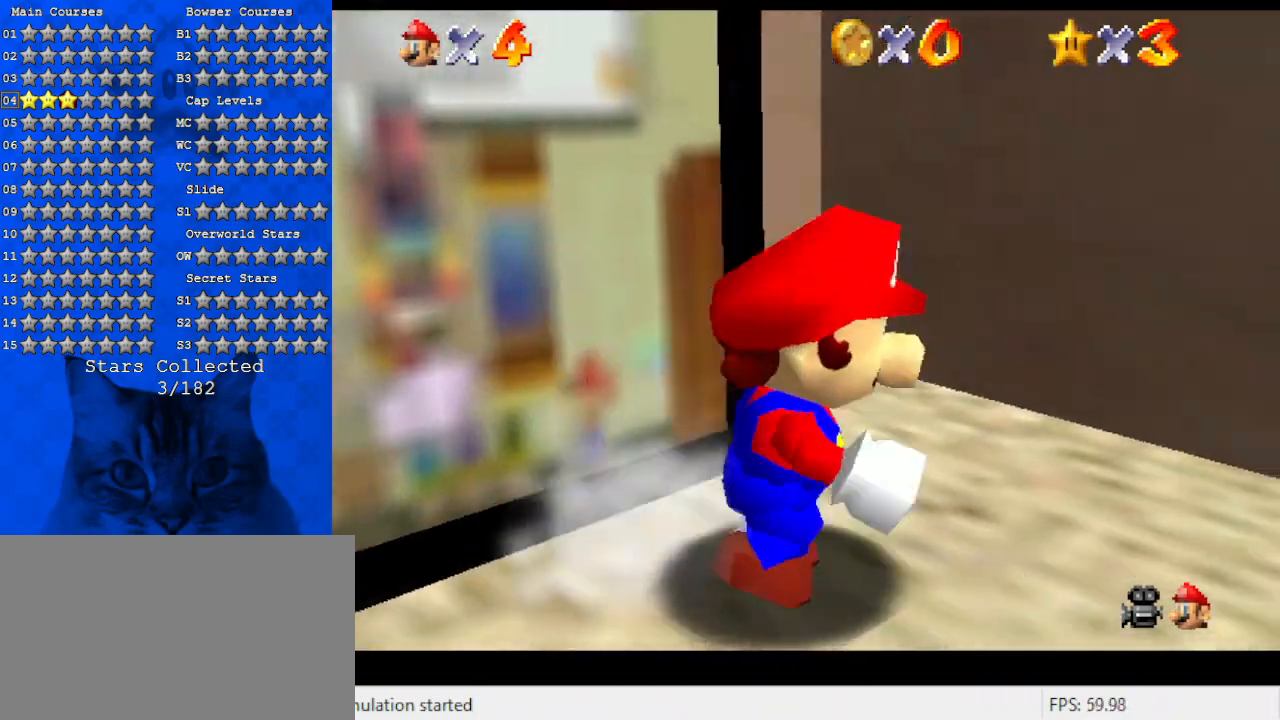
{"keys": ["right", "shift"], "events": [[67, "a", "up"], [134, "a", "down"], [134, "s", "down"], [300, "a", "up"], [300, "s", "up"], [434, "shift", "down"]]}
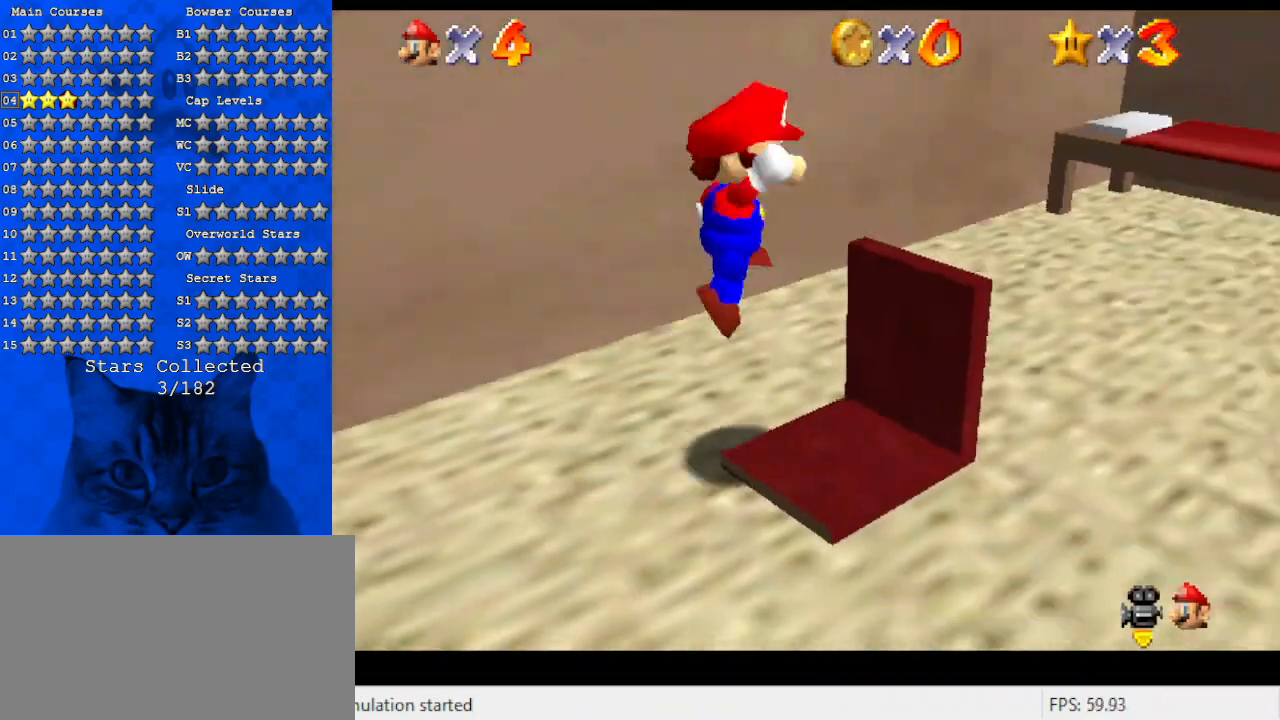
{"keys": ["right", "up"], "events": [[167, "shift", "up"], [167, "up", "down"], [300, "right", "up"], [334, "w", "down"], [434, "right", "down"], [500, "w", "up"]]}
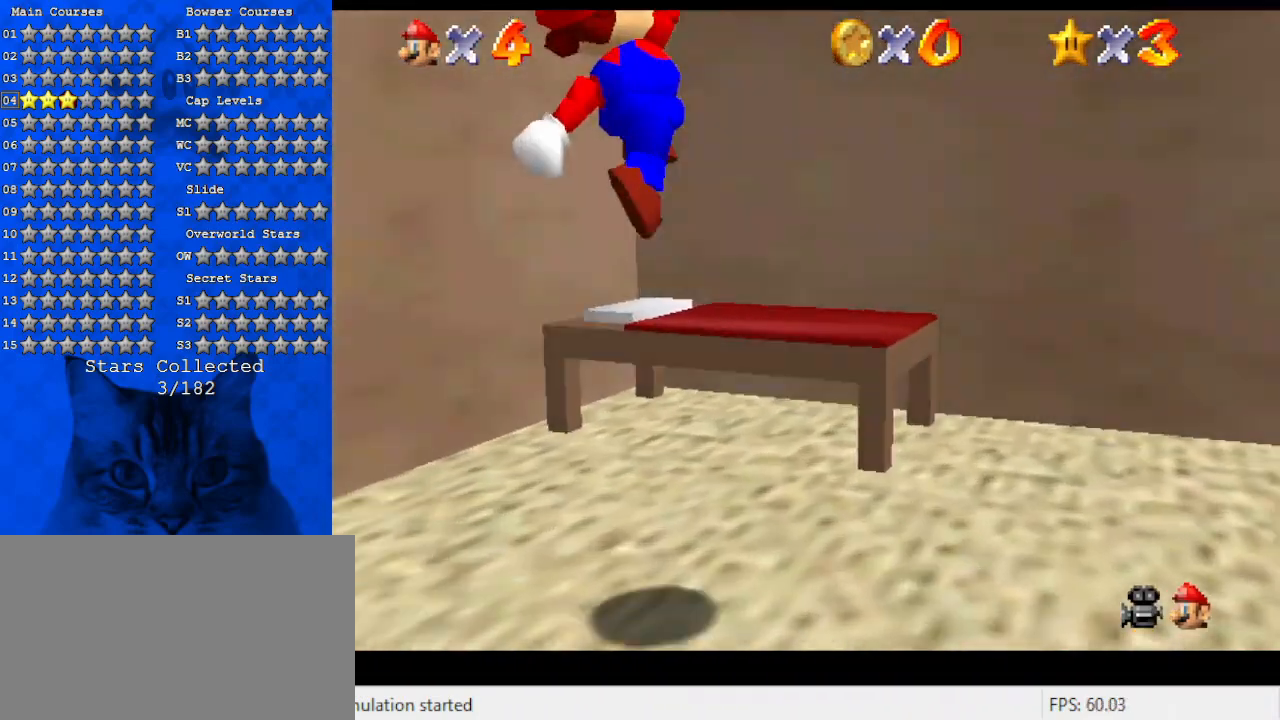
{"keys": ["right"], "events": [[34, "up", "up"], [67, "a", "down"], [267, "a", "up"]]}
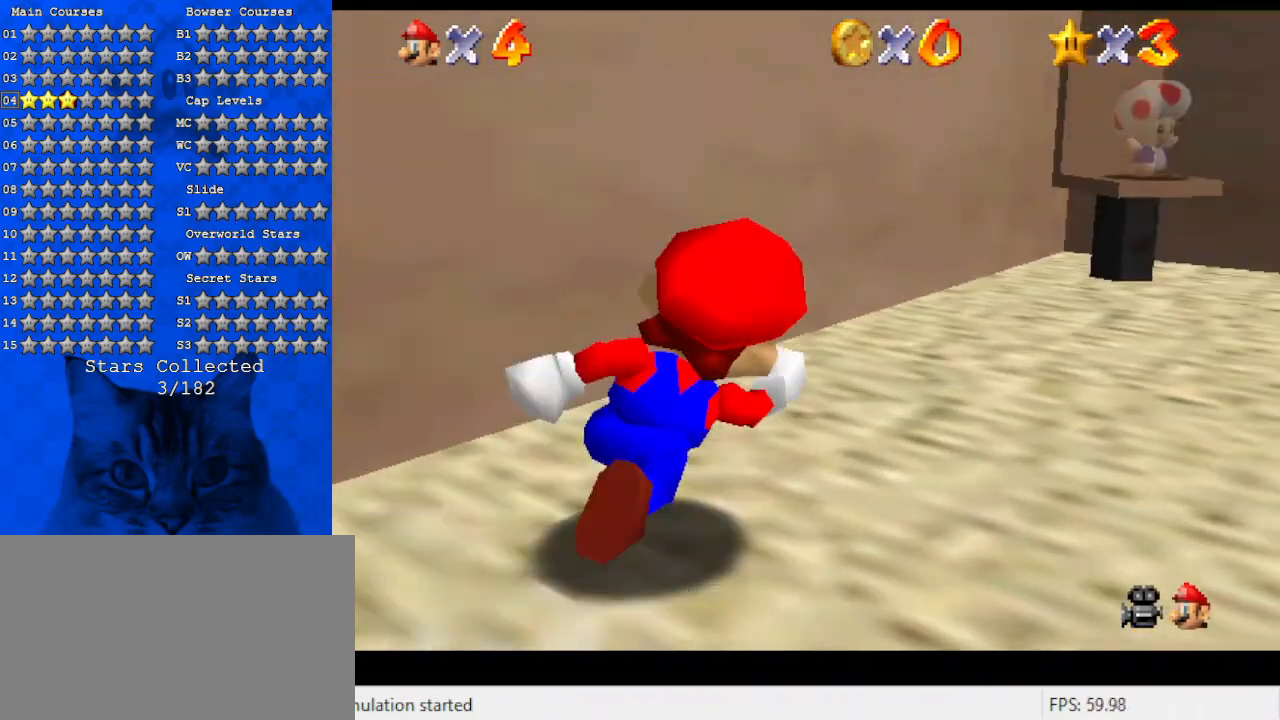
{"keys": ["up"], "events": [[200, "up", "down"], [334, "right", "up"]]}
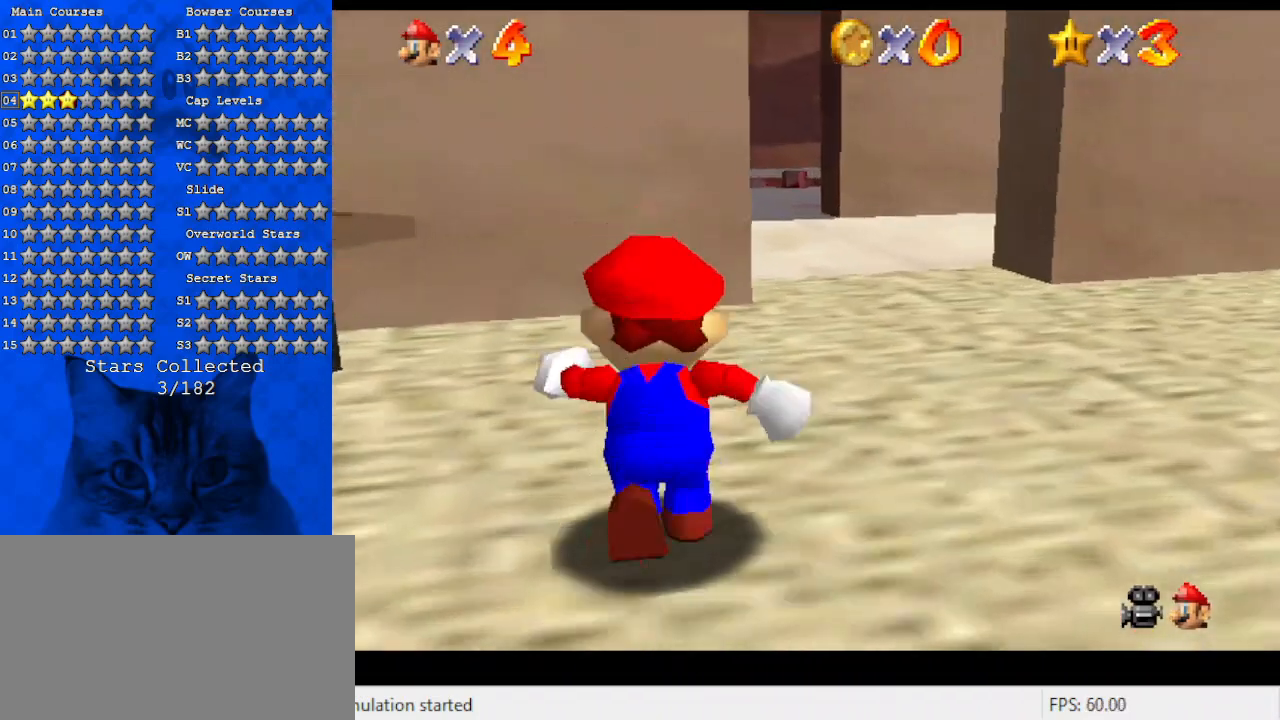
{"keys": [], "events": [[100, "d", "down"], [100, "left", "down"], [234, "d", "up"], [234, "up", "up"], [334, "left", "up"]]}
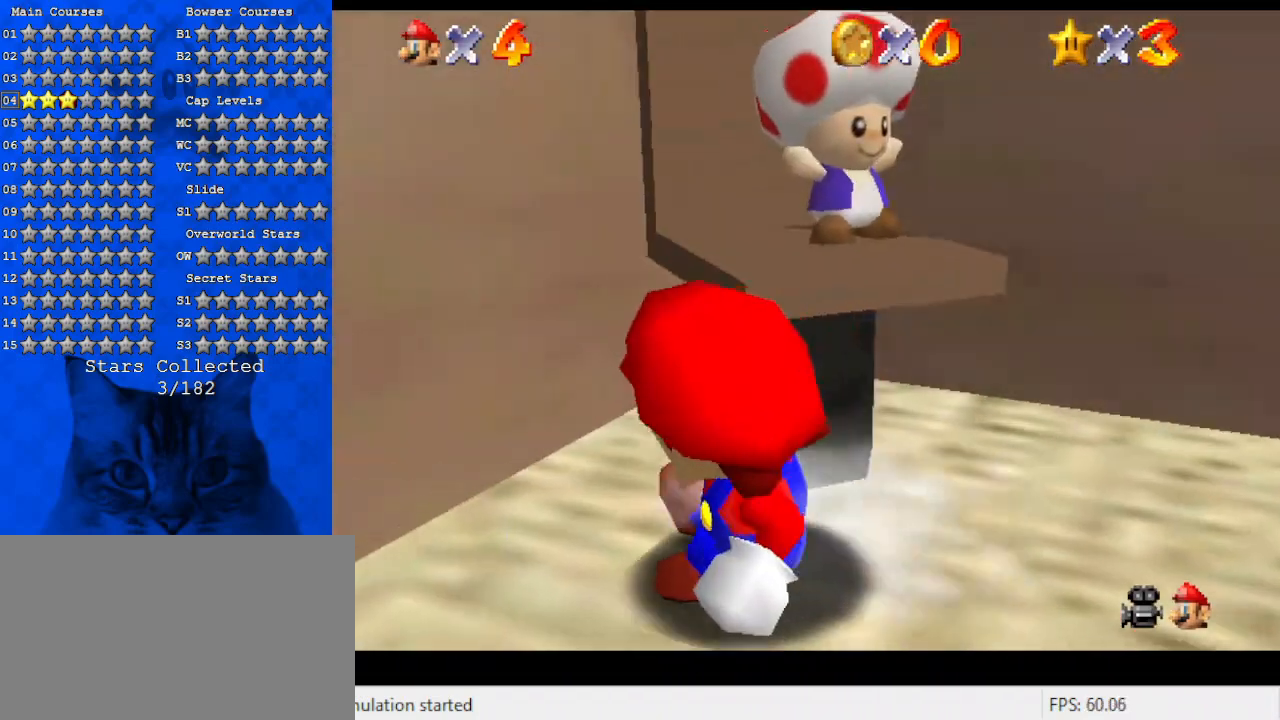
{"keys": [], "events": [[167, "right", "down"], [167, "up", "down"], [267, "shift", "down"], [300, "up", "up"], [367, "shift", "up"], [500, "right", "up"]]}
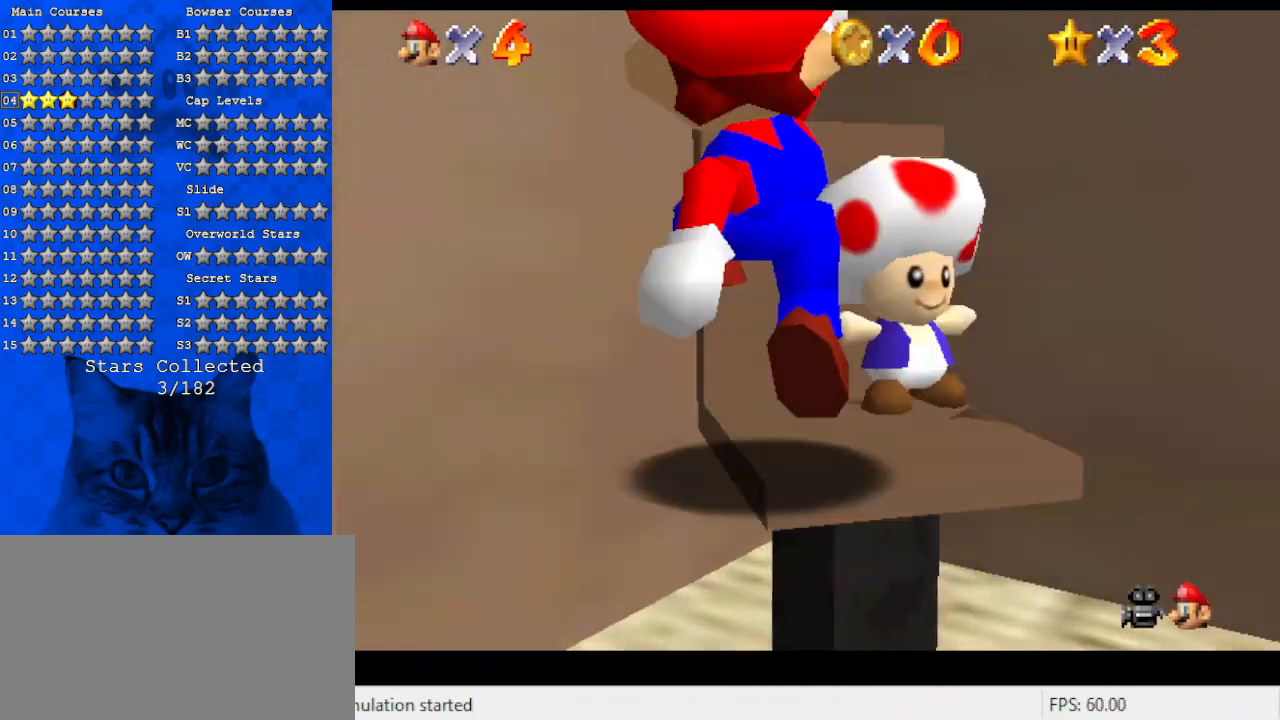
{"keys": [], "events": []}